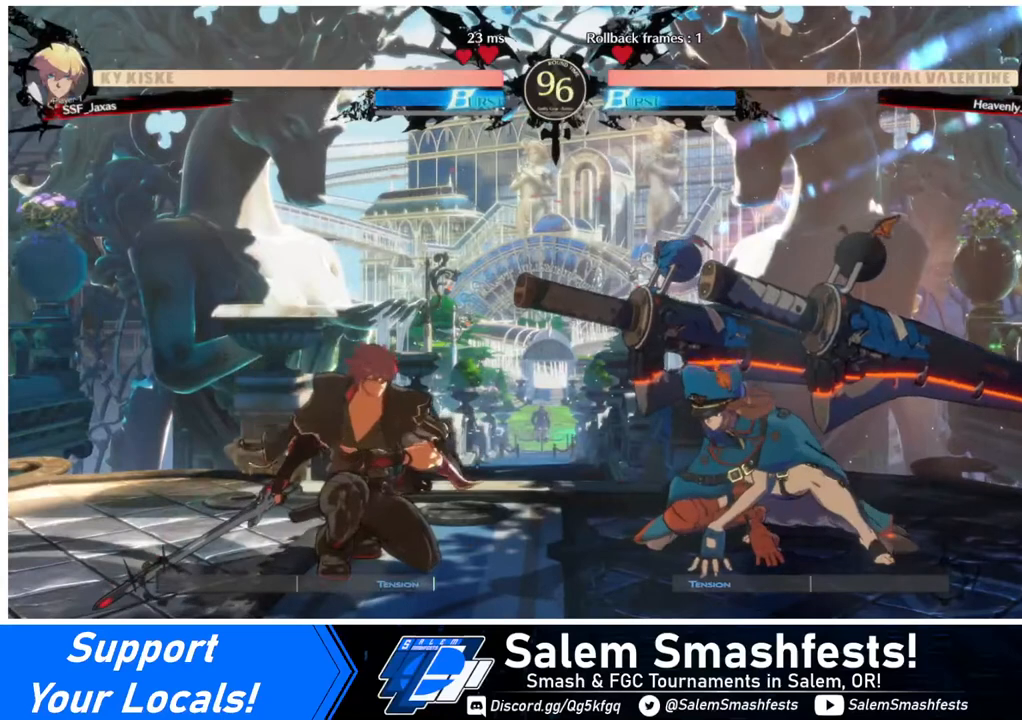
Gameplay with a controller (arcade stick); each line is a JSON object with the inputs held at the frame after it. "events" lists button and stick changes between this image and that frame as [ms after this image, input, new state], when the widget could be followed in between. Not read: L3 R3 other_buttons.
{"buttons": ["DPAD_DOWN", "DPAD_LEFT"], "events": []}
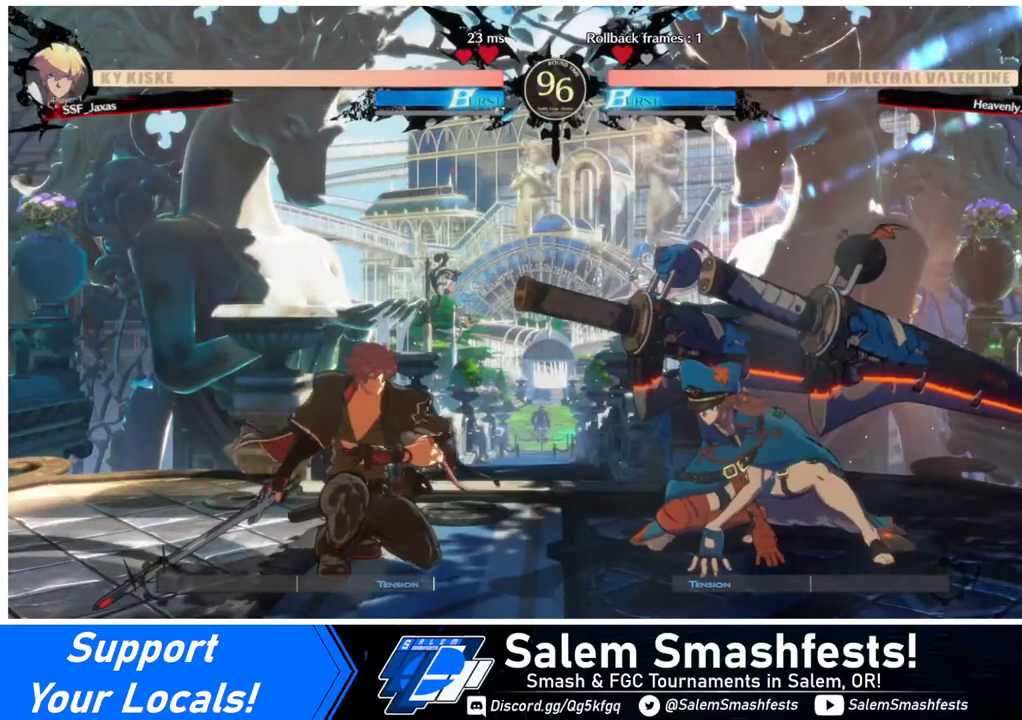
{"buttons": ["DPAD_DOWN", "DPAD_LEFT"], "events": [[40, "DPAD_DOWN", "up"], [40, "DPAD_LEFT", "up"], [400, "DPAD_DOWN", "down"], [400, "DPAD_LEFT", "down"]]}
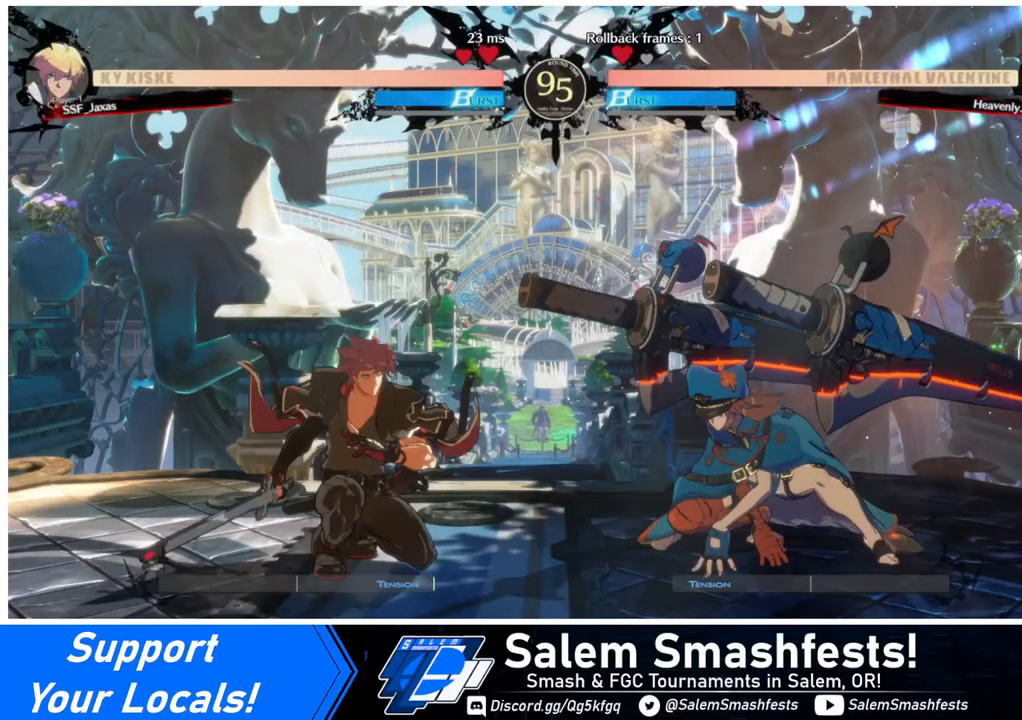
{"buttons": ["DPAD_DOWN", "DPAD_LEFT"], "events": [[40, "SQUARE", "down"], [40, "TRIANGLE", "down"], [120, "SQUARE", "up"], [120, "TRIANGLE", "up"]]}
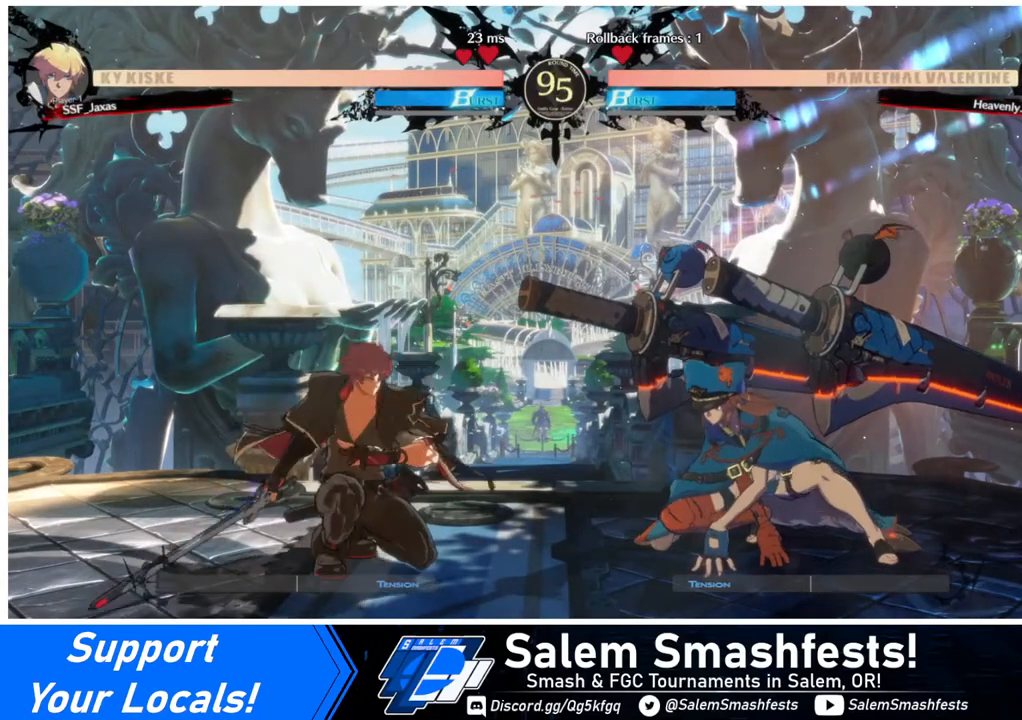
{"buttons": ["DPAD_DOWN", "DPAD_LEFT"], "events": []}
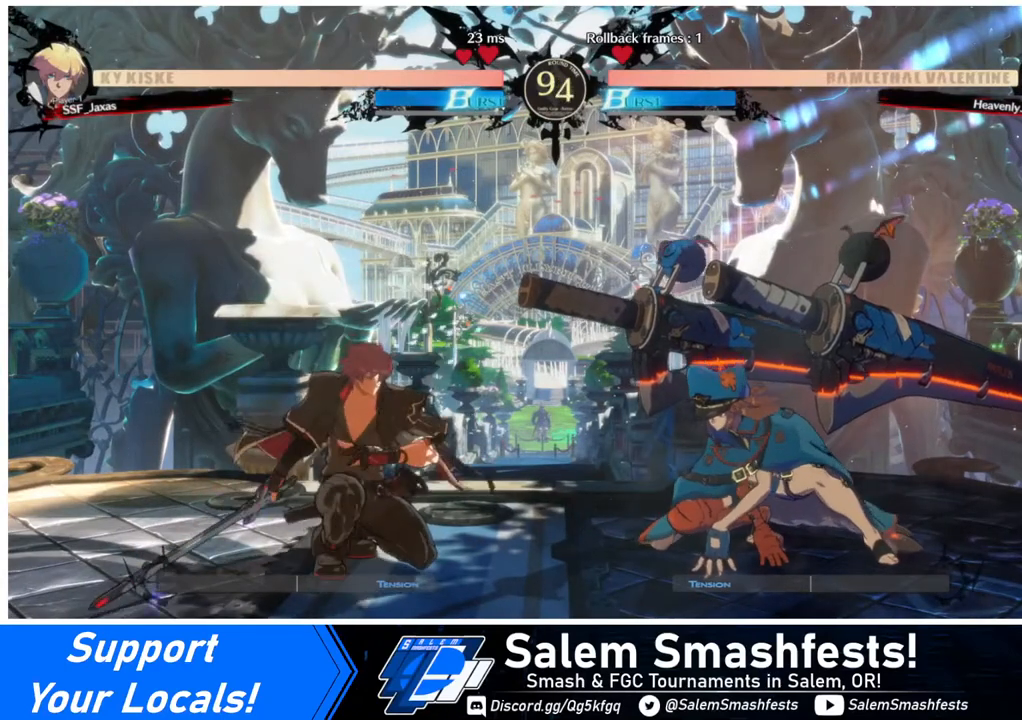
{"buttons": ["DPAD_DOWN", "DPAD_LEFT"], "events": []}
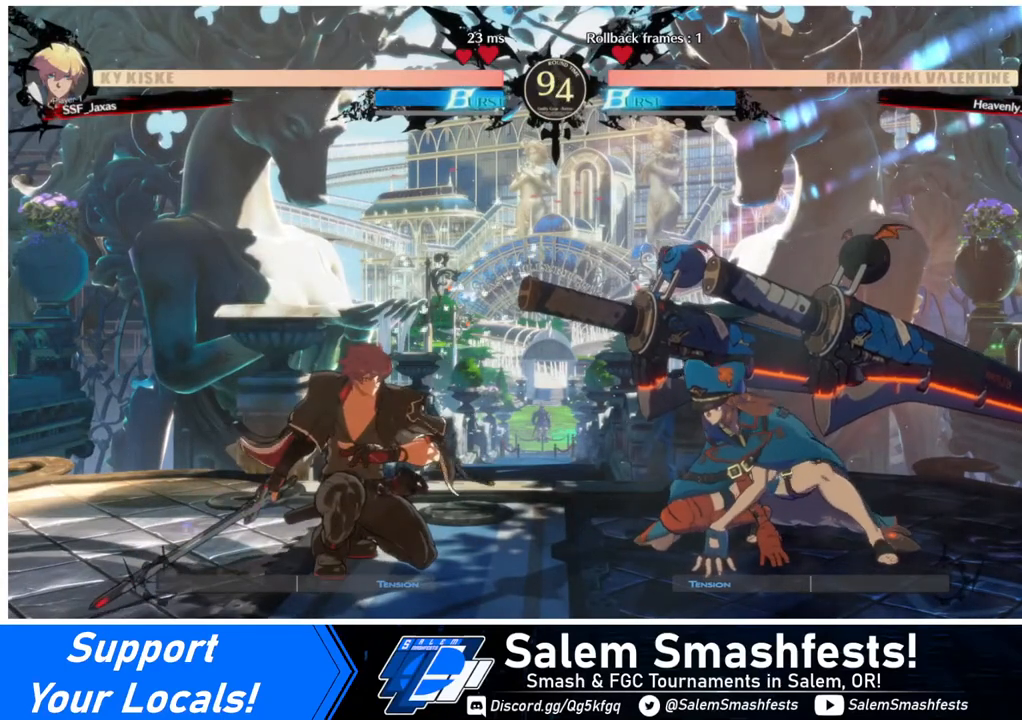
{"buttons": ["DPAD_DOWN", "DPAD_LEFT"], "events": []}
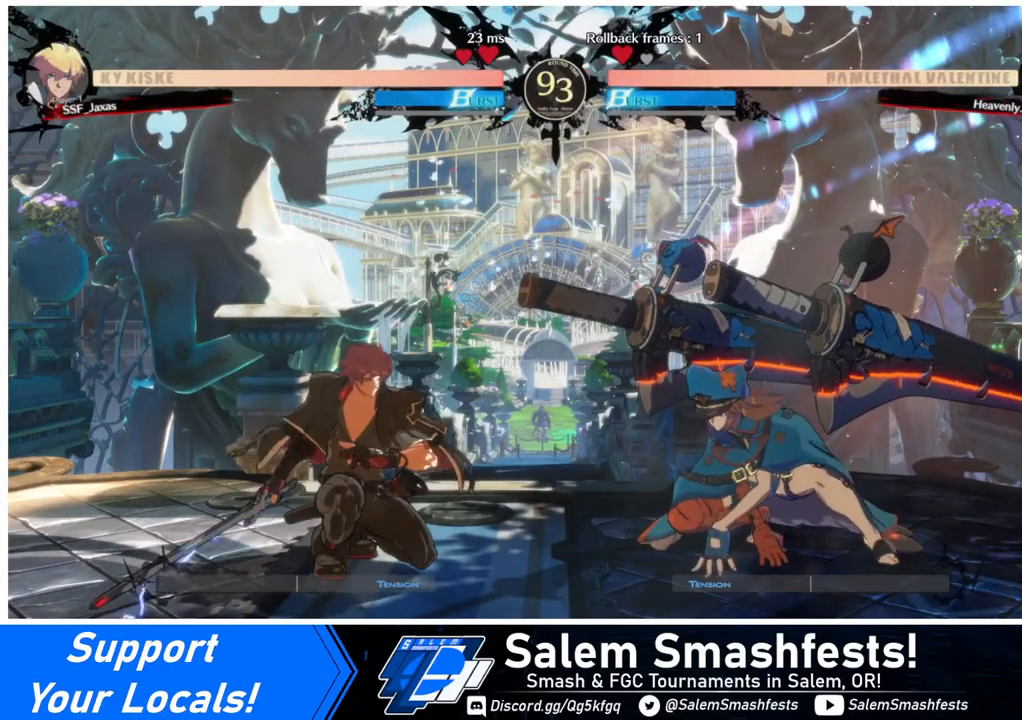
{"buttons": ["DPAD_DOWN", "DPAD_LEFT"], "events": []}
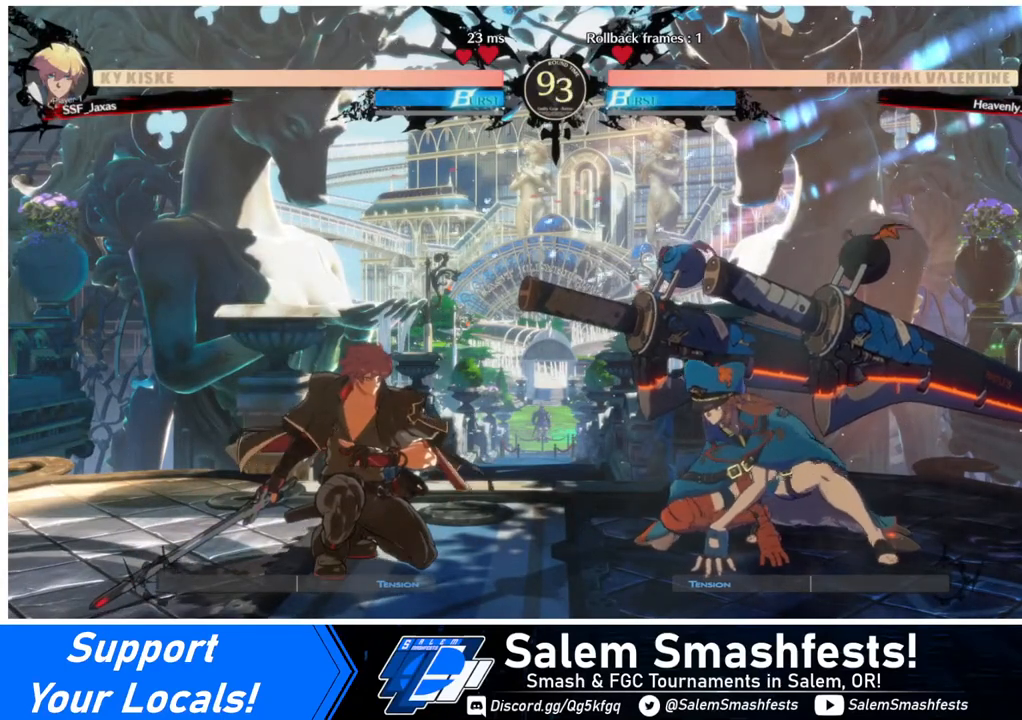
{"buttons": ["DPAD_DOWN", "DPAD_LEFT"], "events": []}
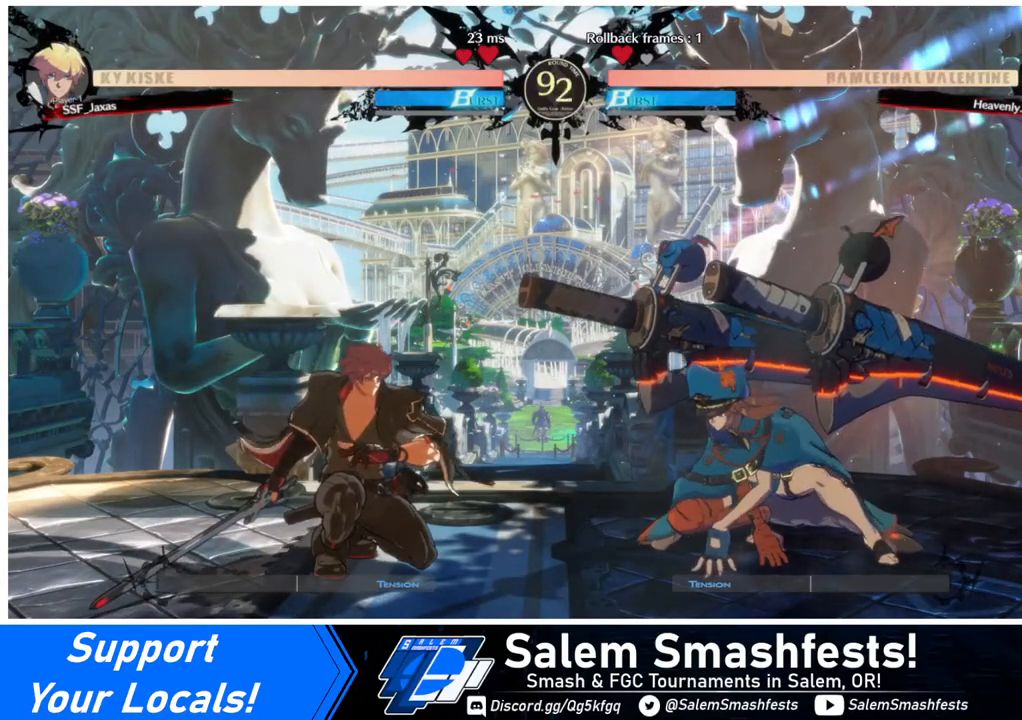
{"buttons": ["DPAD_DOWN", "DPAD_LEFT"], "events": []}
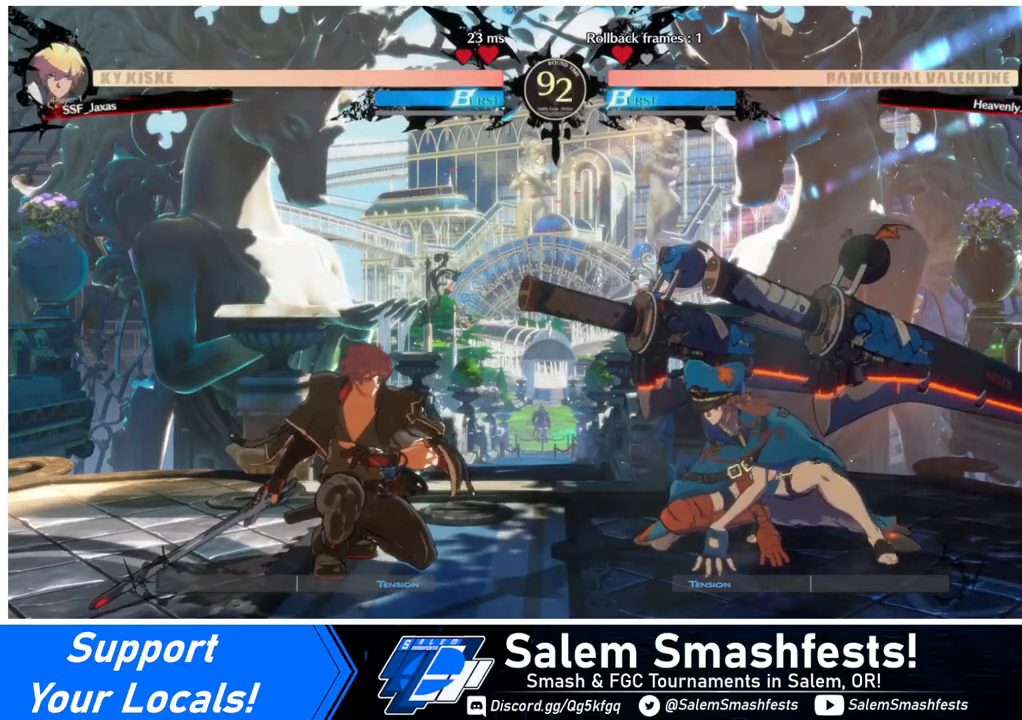
{"buttons": ["DPAD_DOWN", "DPAD_LEFT"], "events": []}
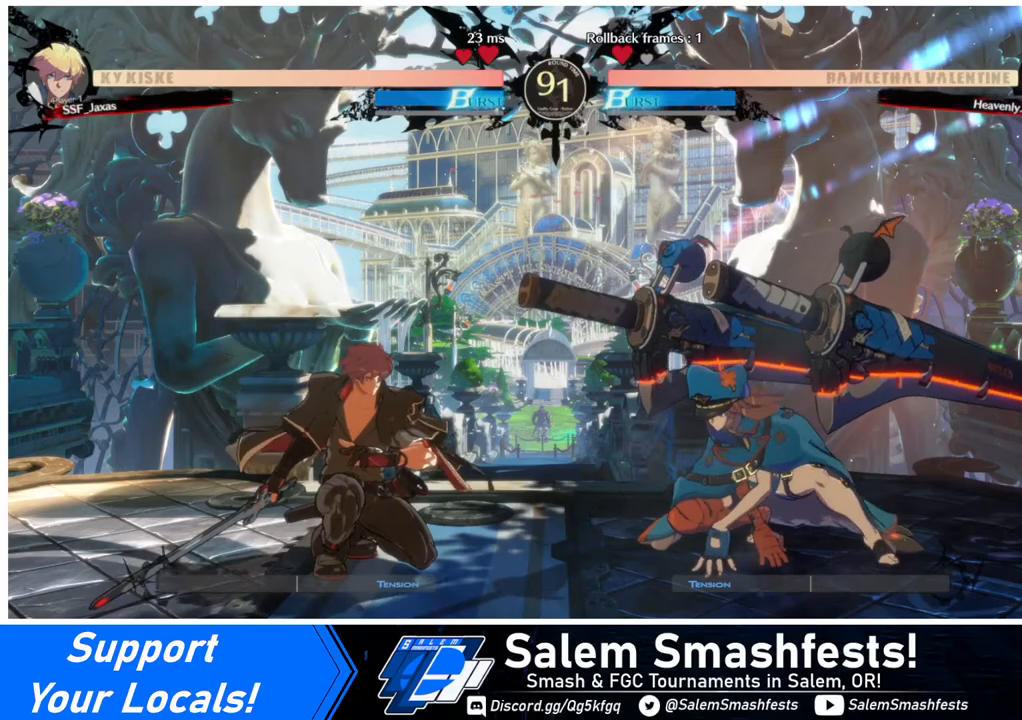
{"buttons": ["DPAD_DOWN", "DPAD_LEFT"], "events": []}
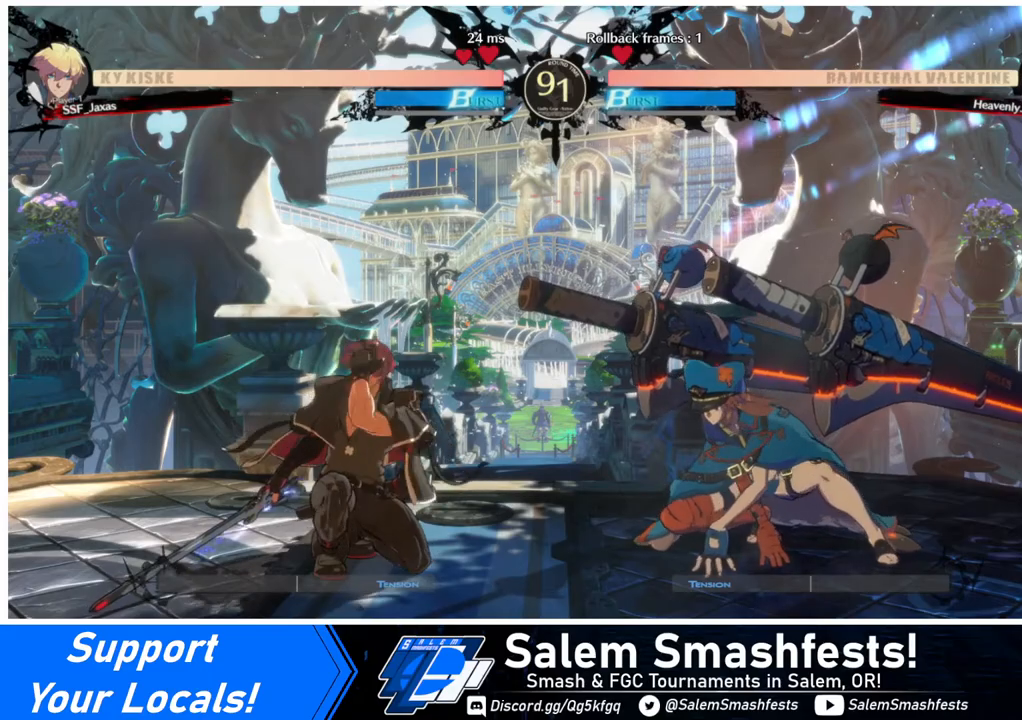
{"buttons": ["DPAD_DOWN", "DPAD_LEFT"], "events": []}
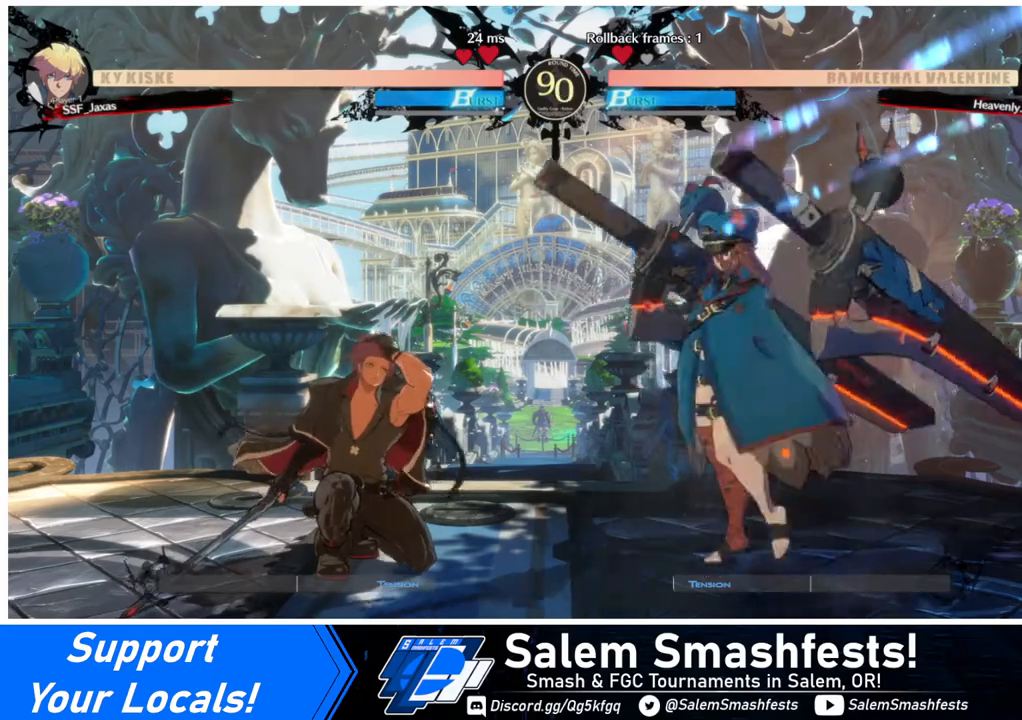
{"buttons": ["DPAD_DOWN", "DPAD_LEFT"], "events": []}
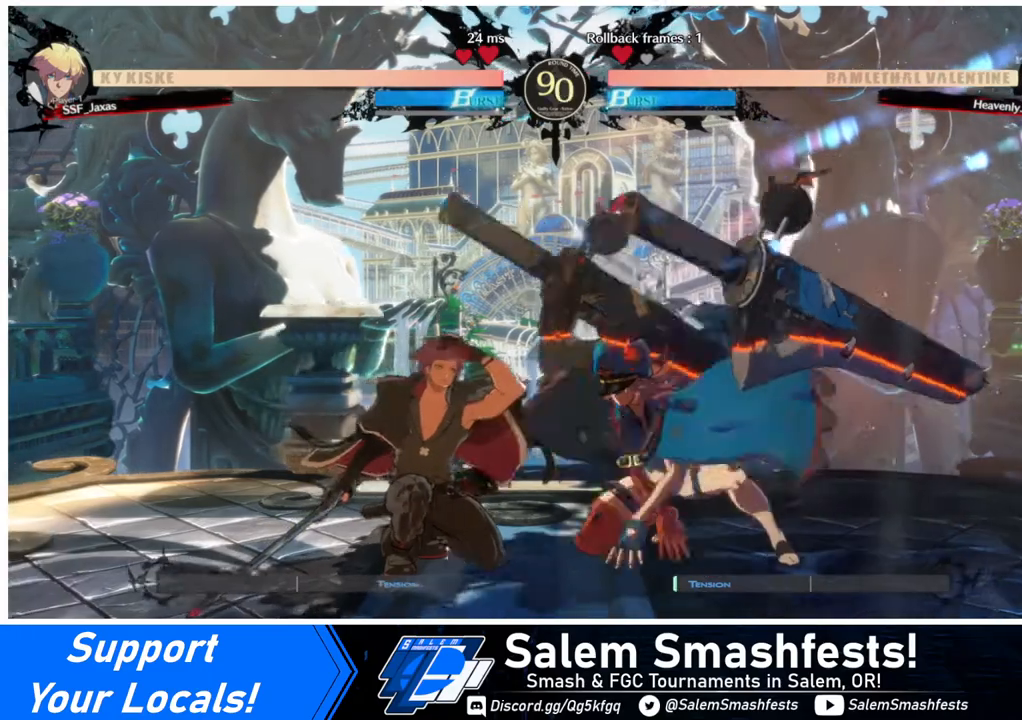
{"buttons": ["DPAD_DOWN", "DPAD_LEFT"], "events": [[40, "DPAD_DOWN", "up"], [320, "DPAD_DOWN", "down"]]}
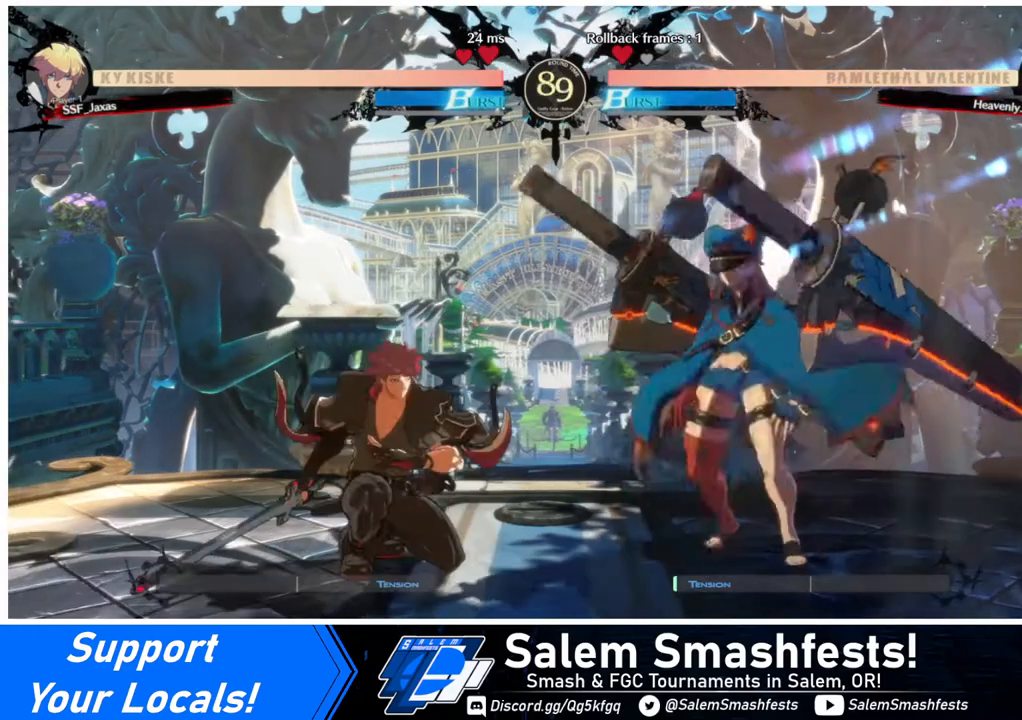
{"buttons": [], "events": [[240, "DPAD_DOWN", "up"], [280, "DPAD_LEFT", "up"]]}
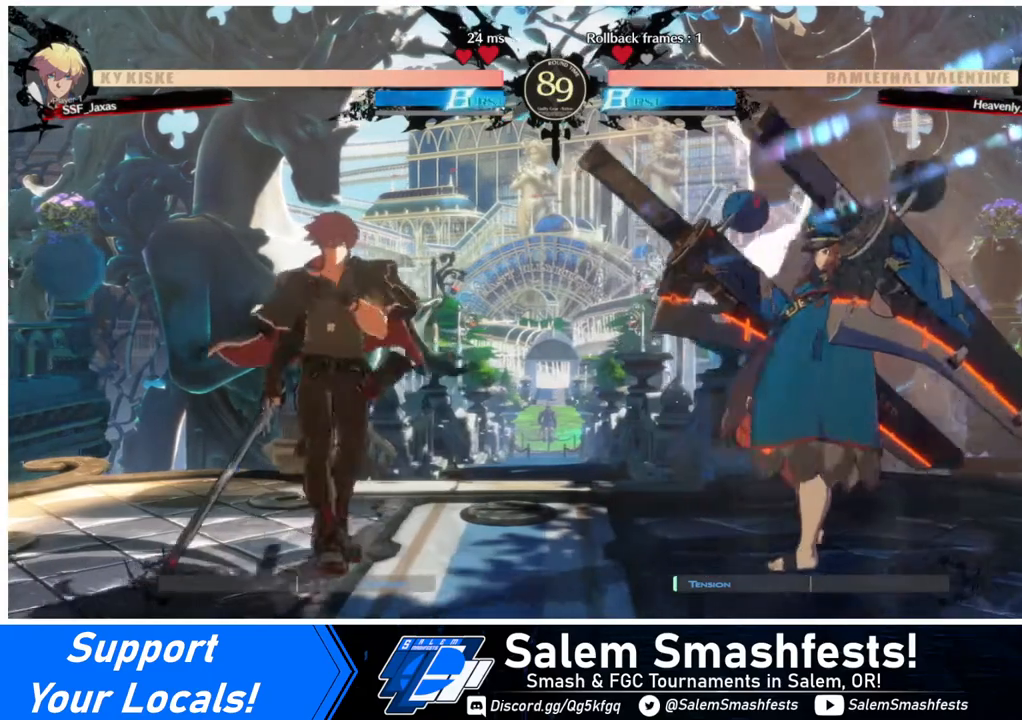
{"buttons": ["DPAD_LEFT"], "events": [[40, "DPAD_RIGHT", "down"], [360, "DPAD_LEFT", "down"], [360, "DPAD_RIGHT", "up"]]}
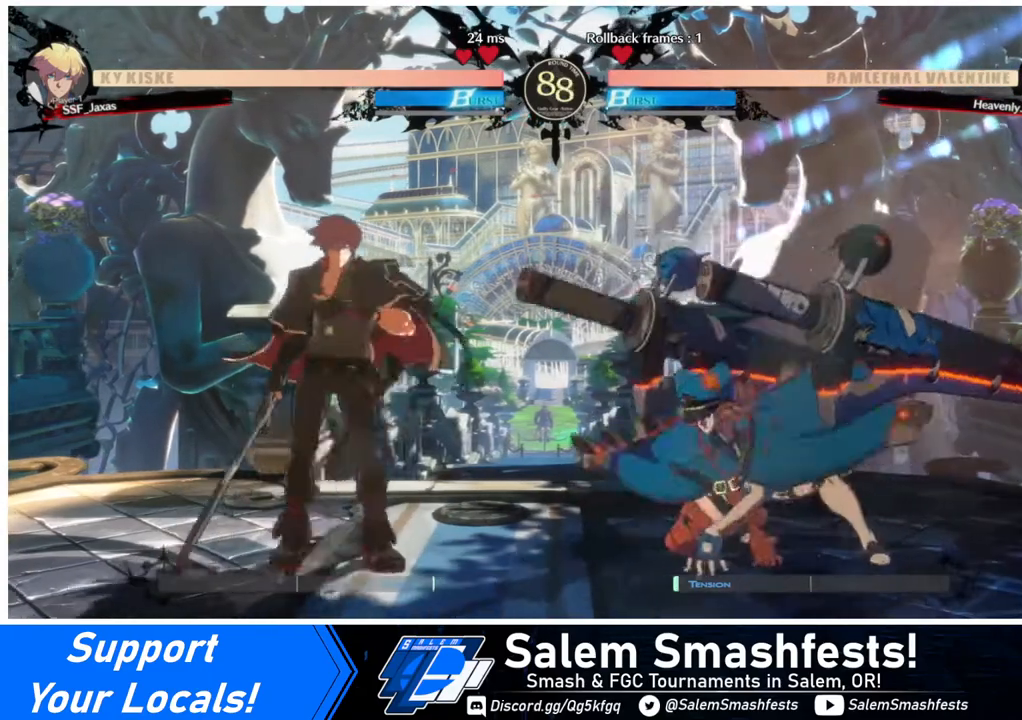
{"buttons": ["DPAD_DOWN", "DPAD_LEFT"], "events": [[80, "DPAD_DOWN", "down"]]}
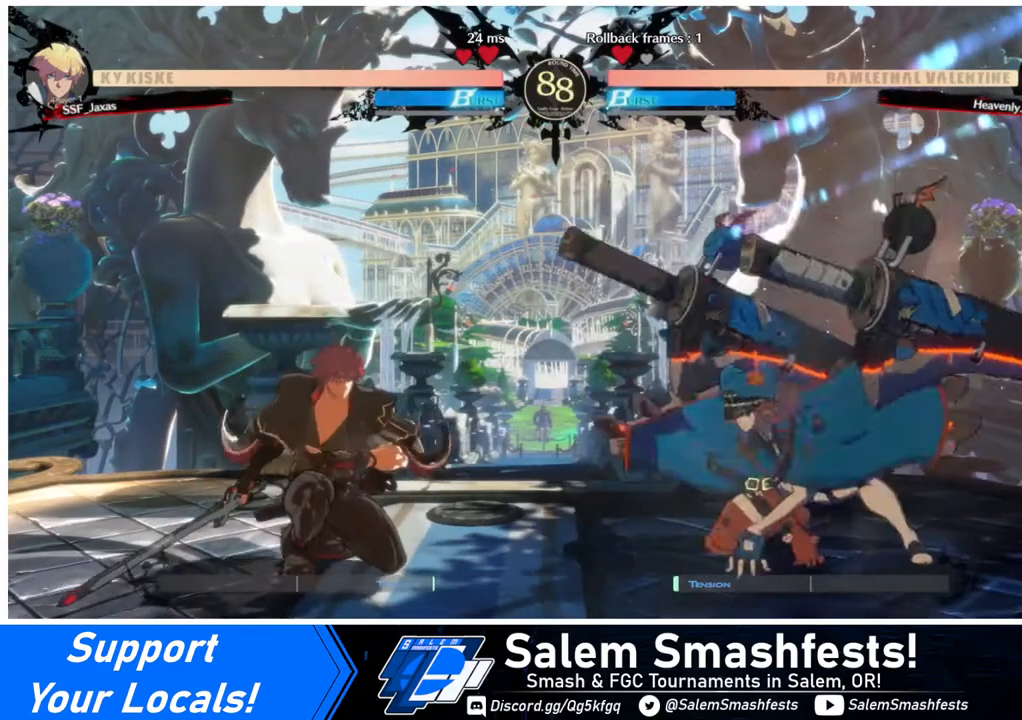
{"buttons": ["DPAD_LEFT"], "events": [[280, "DPAD_DOWN", "up"]]}
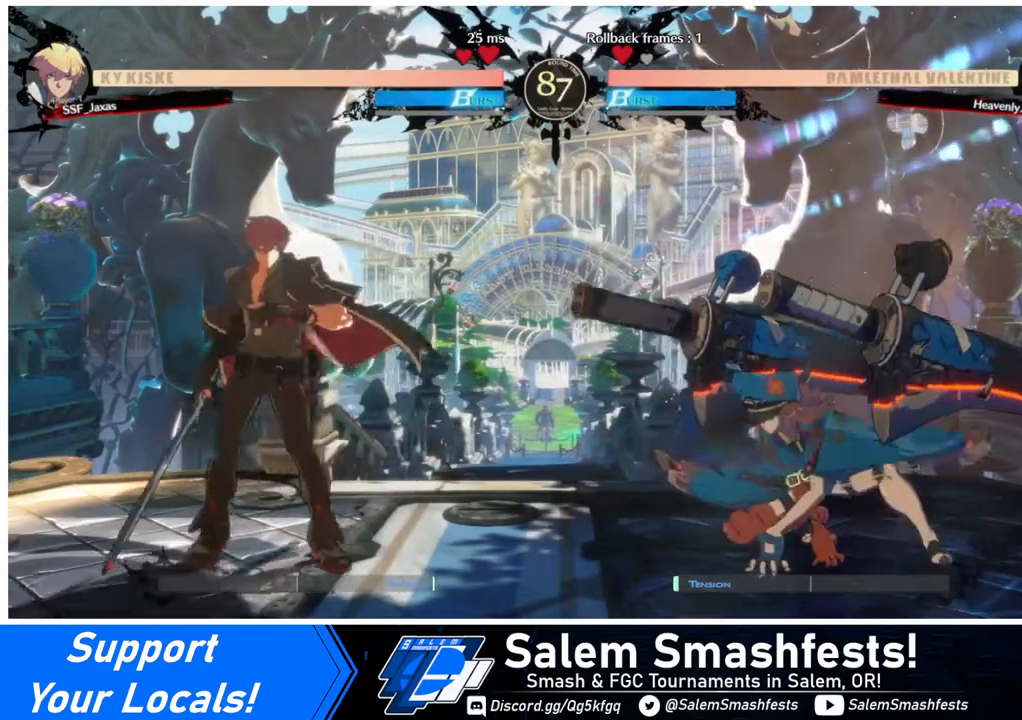
{"buttons": [], "events": [[80, "DPAD_LEFT", "up"]]}
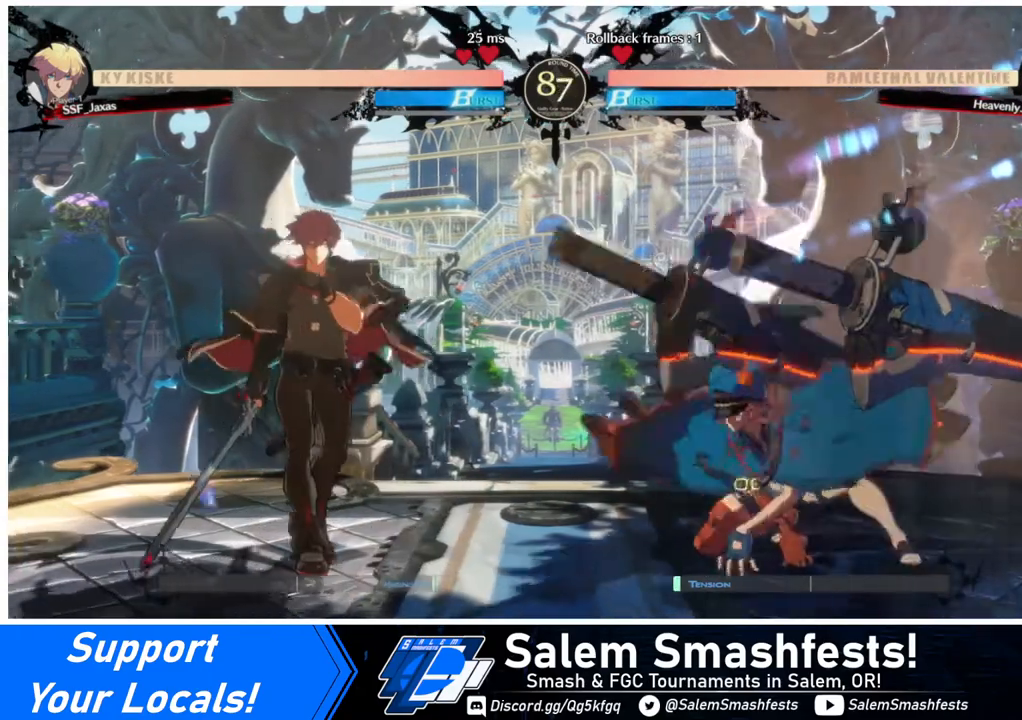
{"buttons": ["DPAD_DOWN", "DPAD_LEFT"], "events": [[40, "DPAD_LEFT", "down"], [200, "DPAD_LEFT", "up"], [320, "DPAD_RIGHT", "down"], [440, "DPAD_DOWN", "down"], [440, "DPAD_RIGHT", "up"], [480, "DPAD_LEFT", "down"]]}
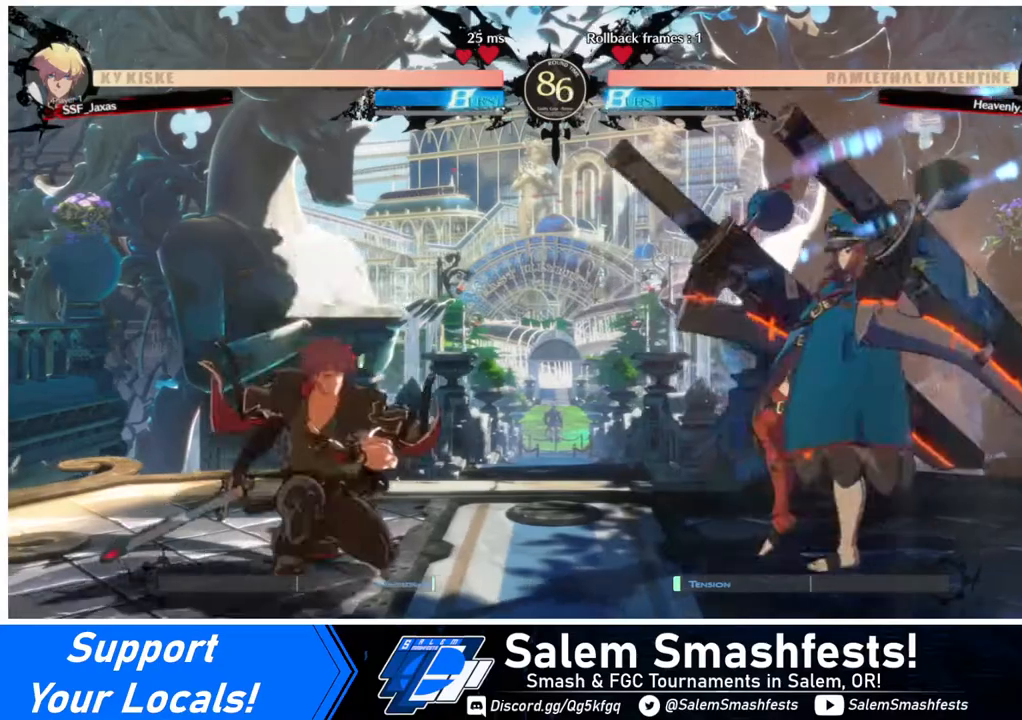
{"buttons": ["R2"], "events": [[200, "DPAD_DOWN", "up"], [280, "DPAD_LEFT", "up"], [400, "R2", "down"]]}
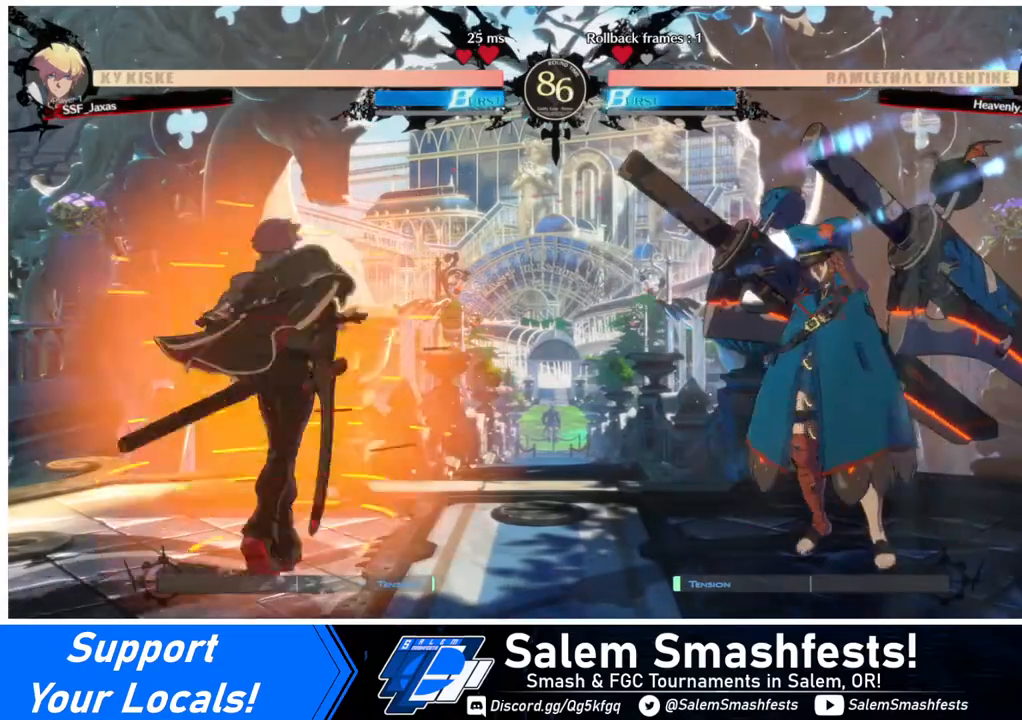
{"buttons": [], "events": [[40, "R2", "up"]]}
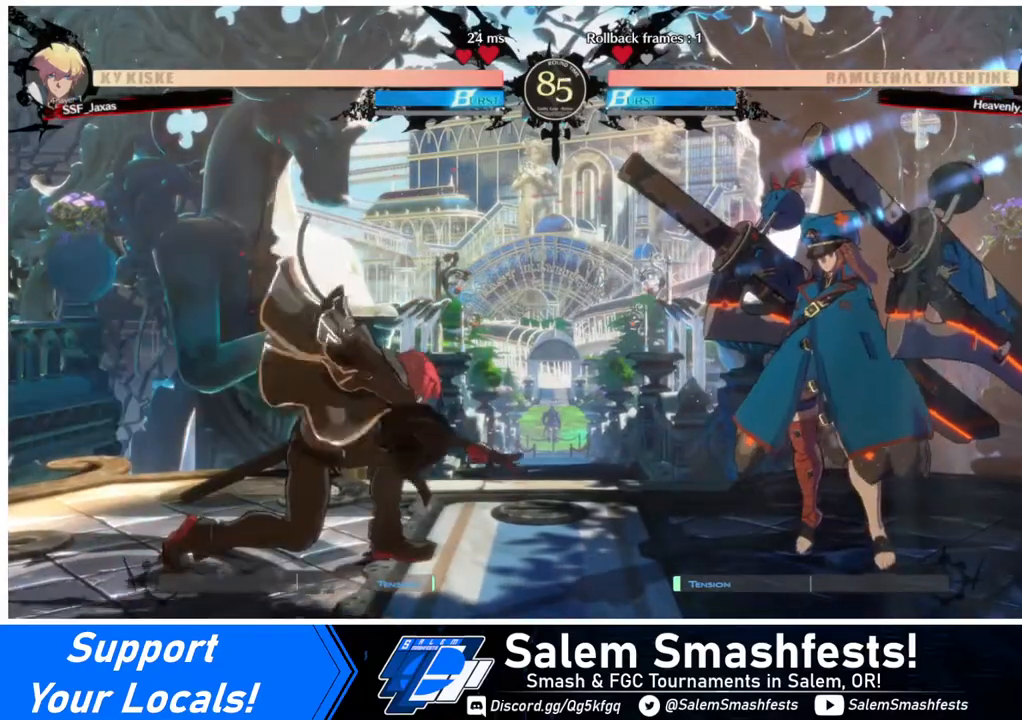
{"buttons": [], "events": []}
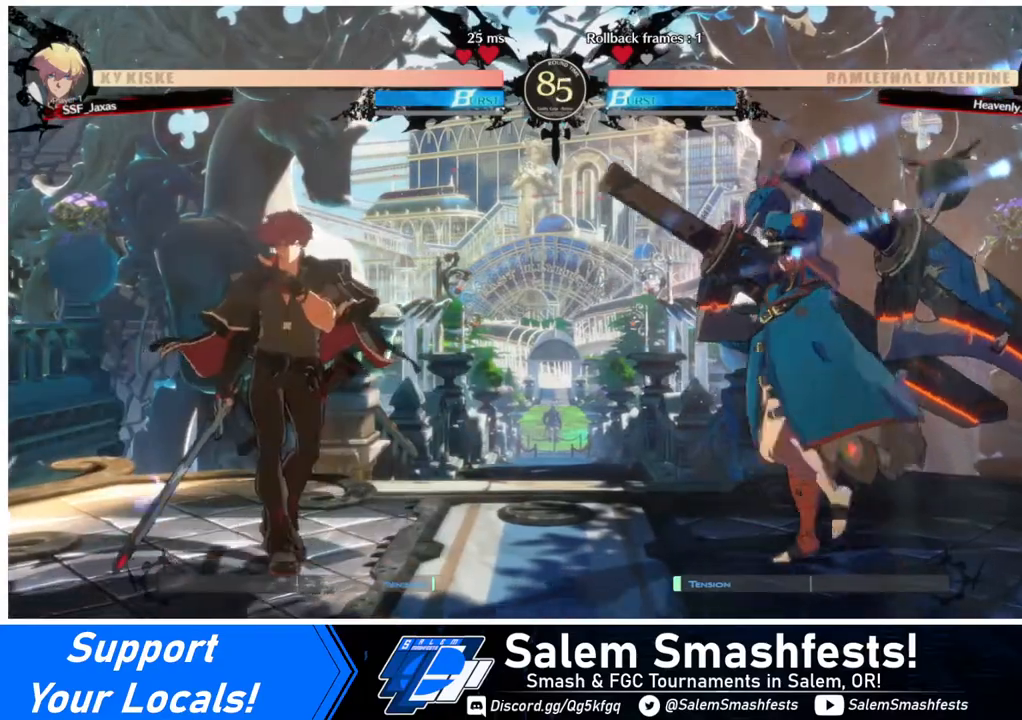
{"buttons": [], "events": [[160, "DPAD_LEFT", "down"], [240, "DPAD_LEFT", "up"], [320, "DPAD_LEFT", "down"], [480, "DPAD_LEFT", "up"]]}
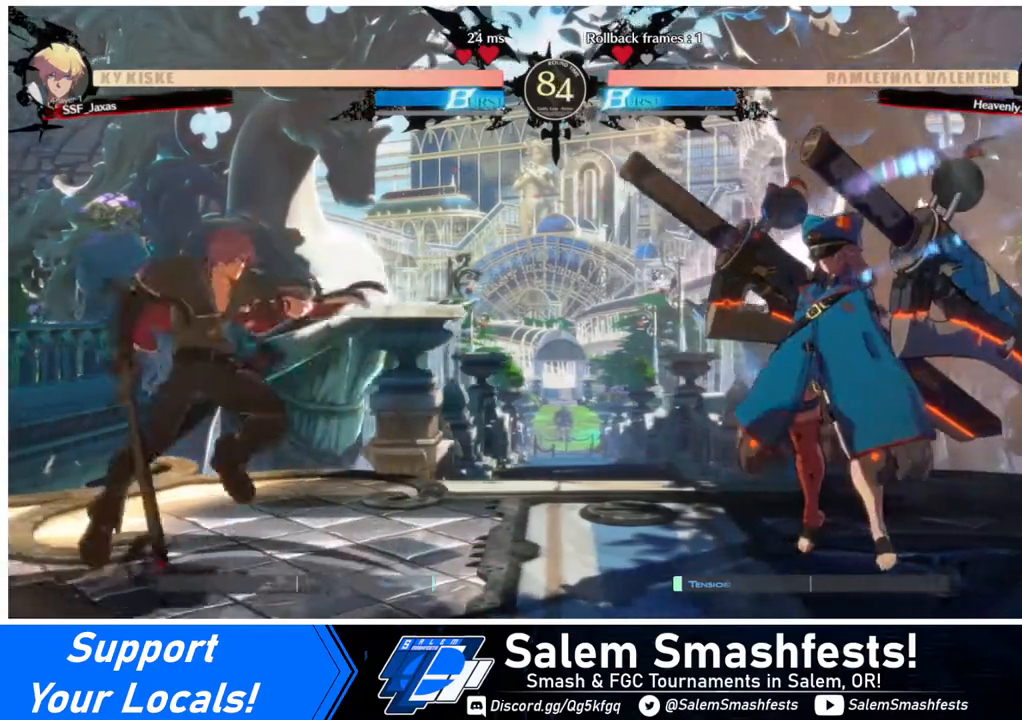
{"buttons": [], "events": []}
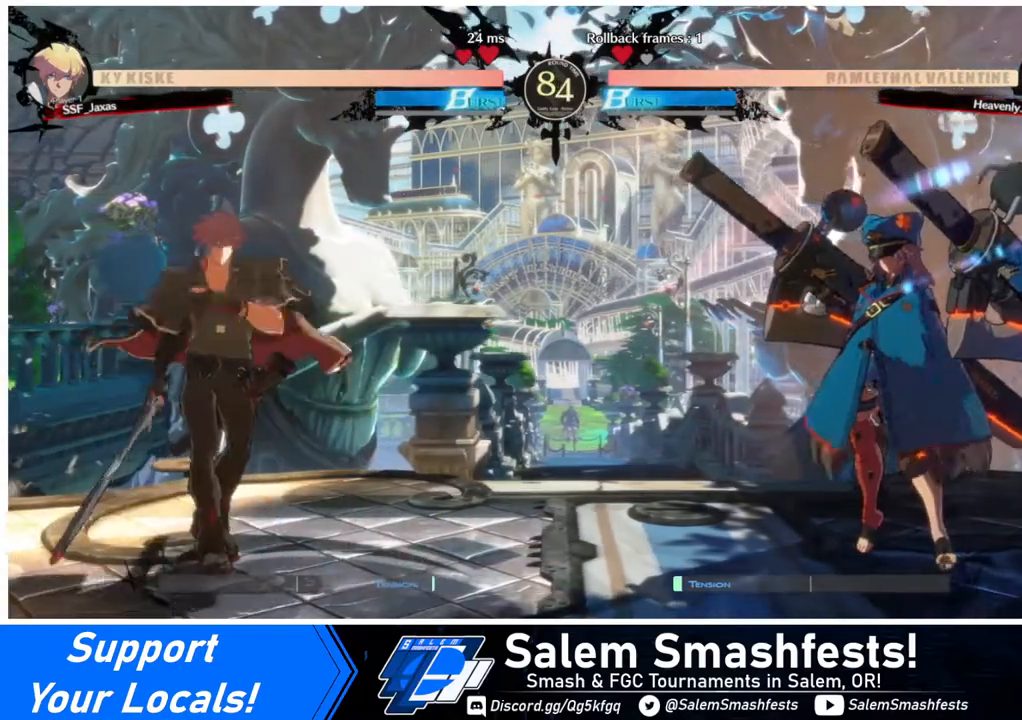
{"buttons": [], "events": [[120, "R2", "down"], [240, "R2", "up"]]}
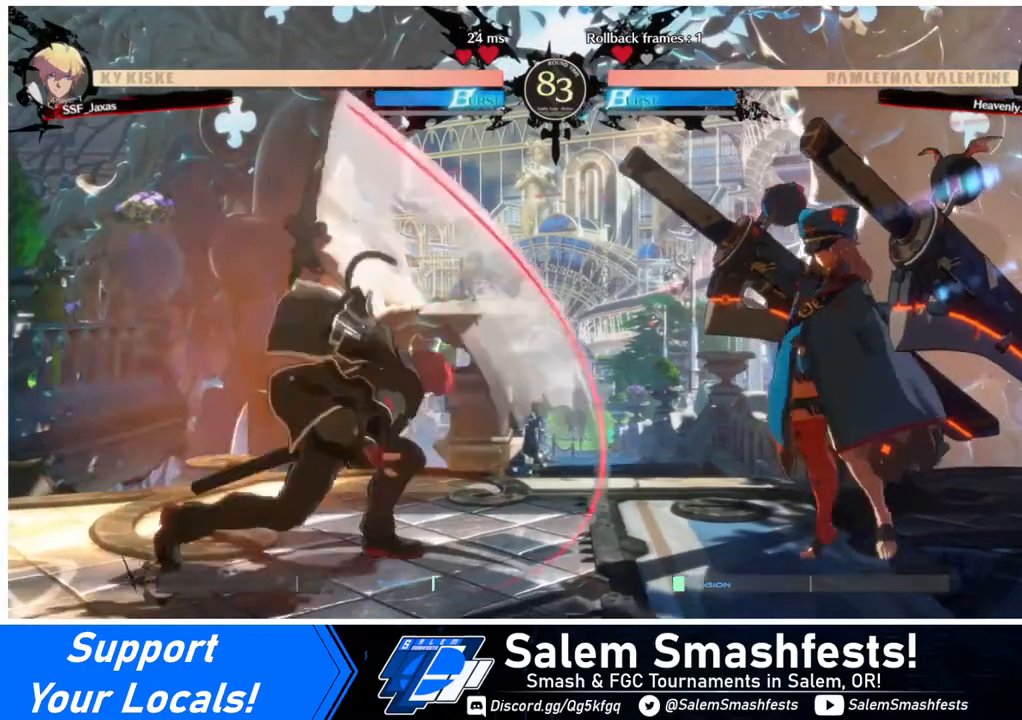
{"buttons": ["R2"], "events": [[440, "R2", "down"]]}
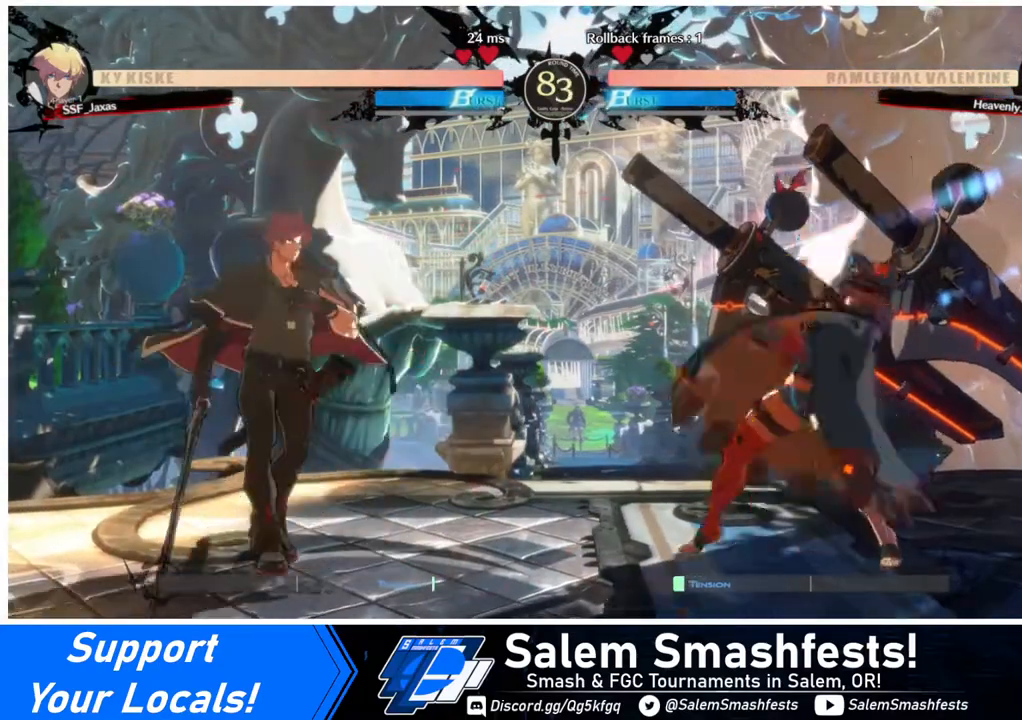
{"buttons": ["R2"], "events": [[240, "R2", "up"], [320, "R2", "down"], [400, "R2", "up"], [480, "R2", "down"]]}
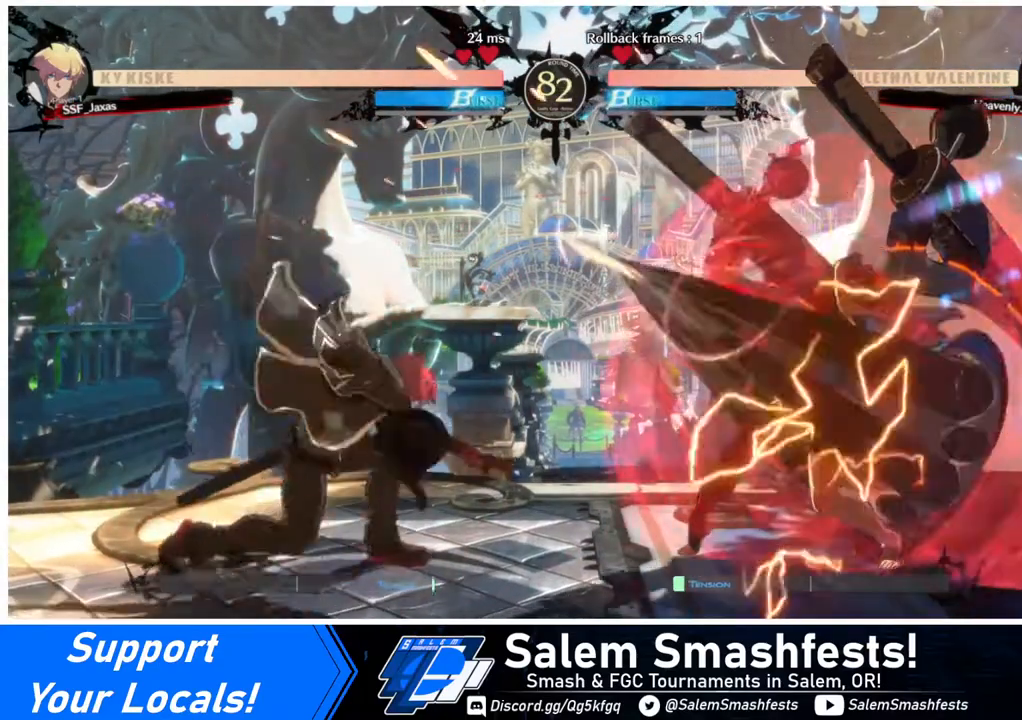
{"buttons": ["R2"], "events": [[40, "R2", "up"], [120, "R2", "down"], [200, "R2", "up"], [320, "R2", "down"], [360, "R2", "up"], [440, "R2", "down"]]}
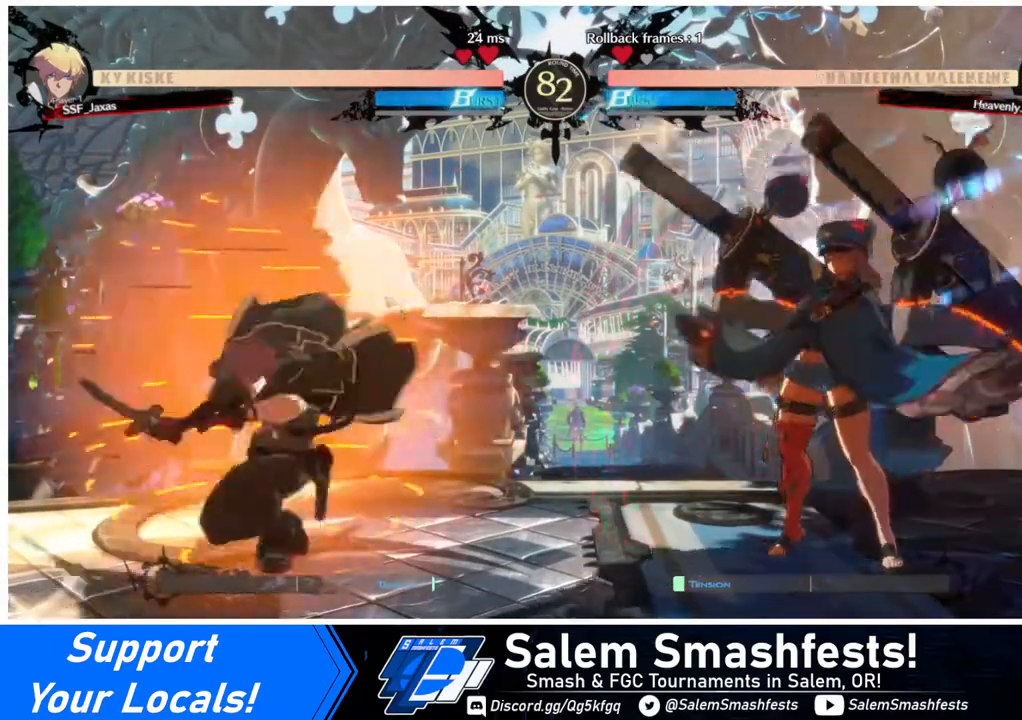
{"buttons": ["R2"], "events": [[40, "R2", "up"], [80, "R2", "down"], [160, "R2", "up"], [240, "R2", "down"], [280, "R2", "up"], [360, "R2", "down"], [440, "R2", "up"], [520, "R2", "down"]]}